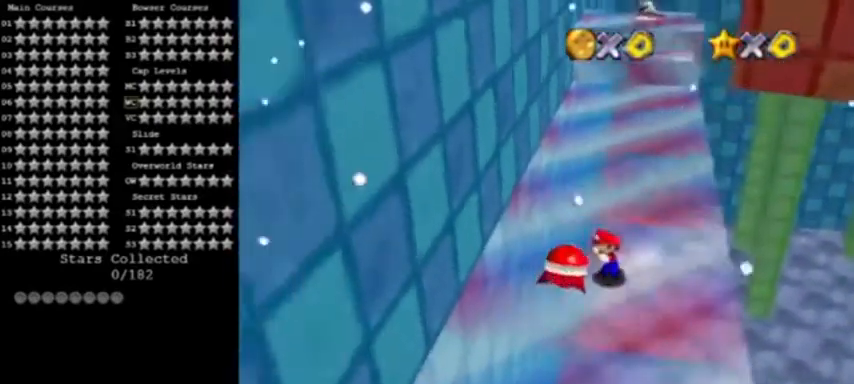
Gameplay with a controller (Nintendo layout); each line is a JSON object with the inputs held at the frame after it. "events" lists button and stick changes between this image and that frame as [ms after this image, input, new state], when the widget could be followed in between. Not read: L3 R3.
{"buttons": ["B"], "left_stick": "up", "events": [[100, "left_stick", "up-left"], [301, "left_stick", "up"], [501, "B", "down"]]}
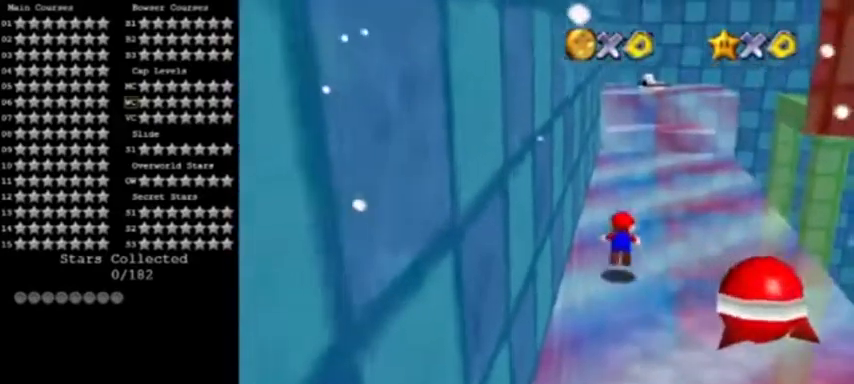
{"buttons": ["A"], "left_stick": "center", "events": [[100, "B", "up"], [367, "B", "down"], [400, "A", "down"], [467, "B", "up"], [467, "left_stick", "center"]]}
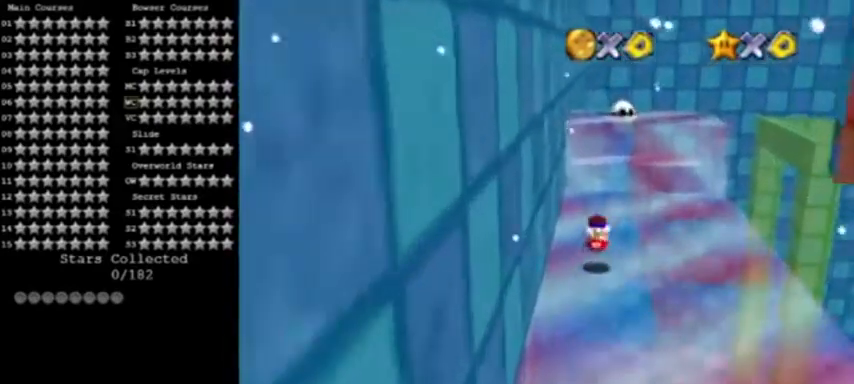
{"buttons": ["C_LEFT"], "left_stick": "center", "events": [[100, "A", "up"], [467, "C_LEFT", "down"]]}
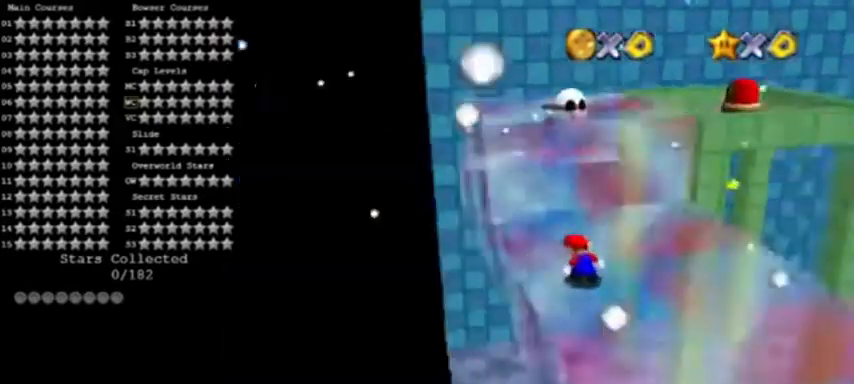
{"buttons": [], "left_stick": "center", "events": [[100, "C_LEFT", "up"]]}
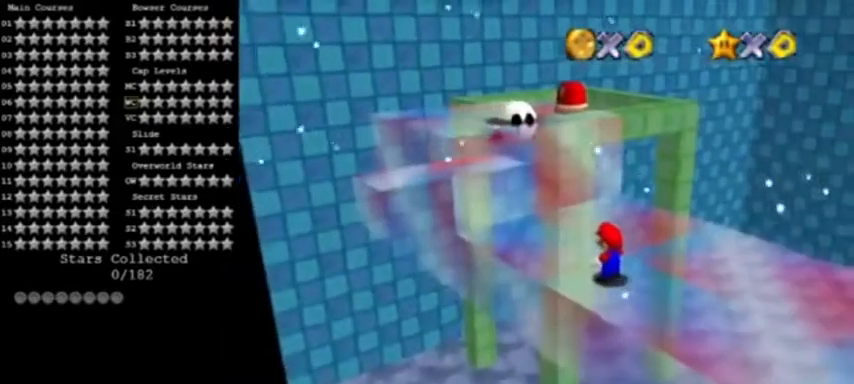
{"buttons": [], "left_stick": "center", "events": [[167, "C_RIGHT", "down"], [267, "C_RIGHT", "up"]]}
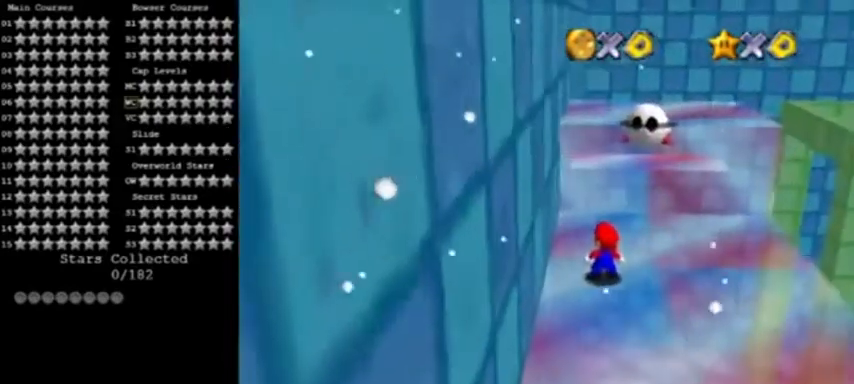
{"buttons": [], "left_stick": "down", "events": [[333, "left_stick", "down"]]}
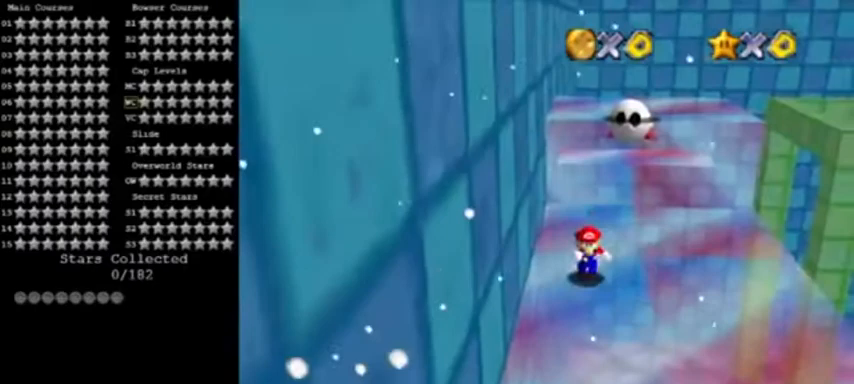
{"buttons": [], "left_stick": "right", "events": [[367, "left_stick", "down-right"], [467, "left_stick", "right"]]}
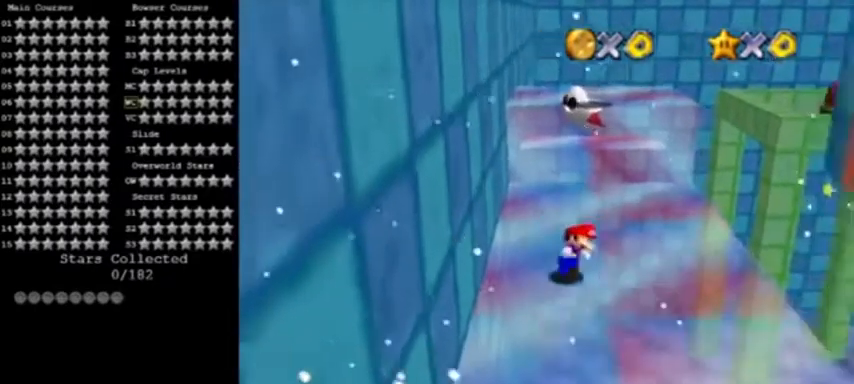
{"buttons": [], "left_stick": "up", "events": [[167, "left_stick", "up-right"], [334, "left_stick", "up"], [434, "A", "down"], [467, "A", "up"]]}
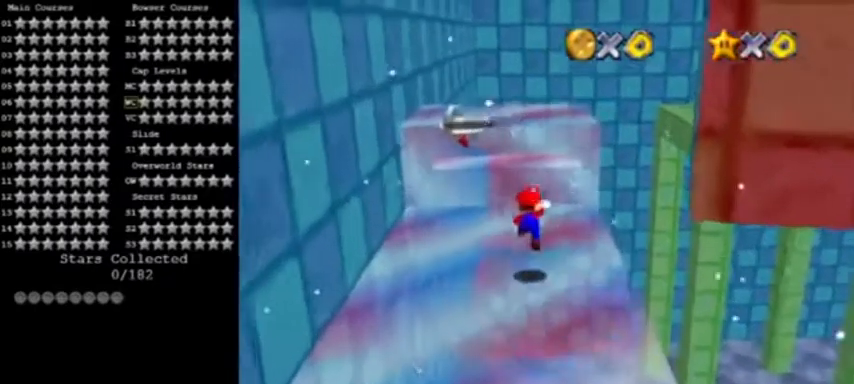
{"buttons": ["A"], "left_stick": "up", "events": [[100, "left_stick", "center"], [234, "left_stick", "up-right"], [434, "left_stick", "up"], [467, "A", "down"]]}
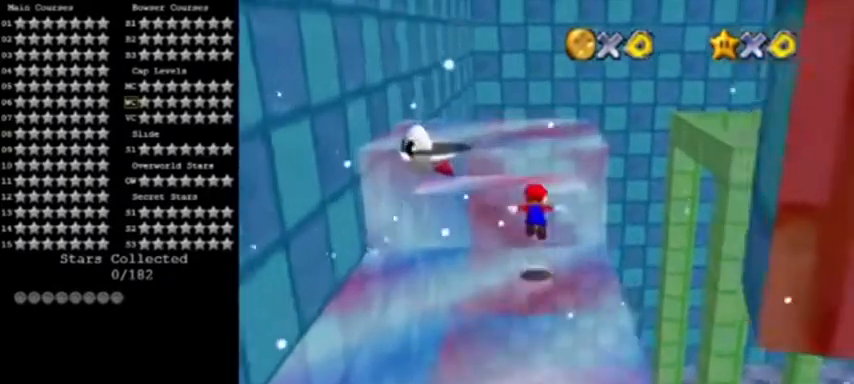
{"buttons": ["A", "B"], "left_stick": "down-left", "events": [[333, "left_stick", "down"], [400, "left_stick", "down-left"], [500, "B", "down"]]}
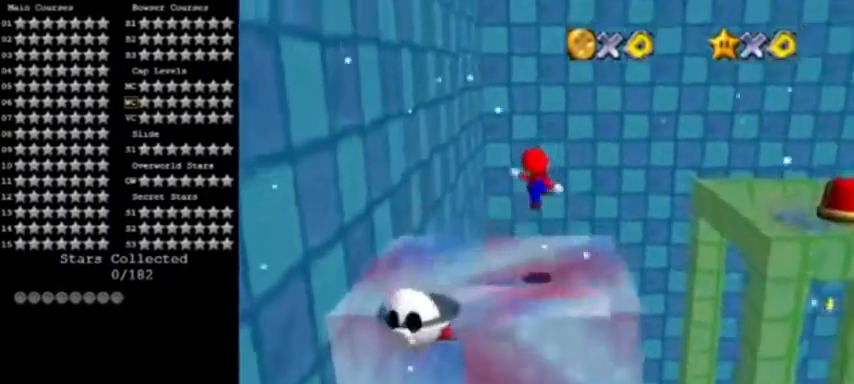
{"buttons": [], "left_stick": "center", "events": [[67, "C_LEFT", "down"], [67, "left_stick", "center"], [100, "A", "up"], [134, "B", "up"], [234, "C_LEFT", "up"]]}
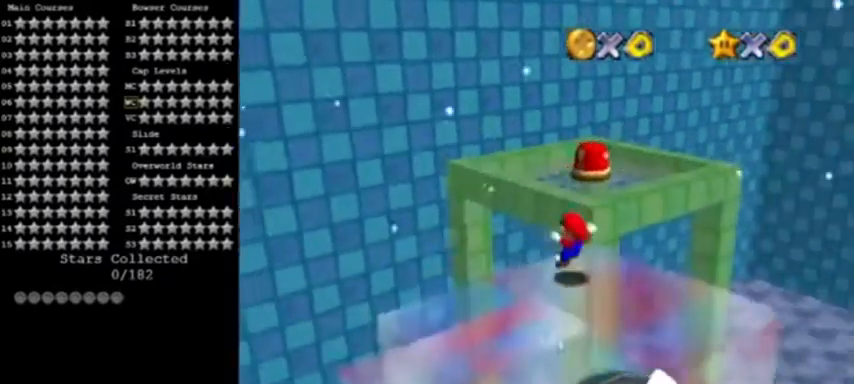
{"buttons": [], "left_stick": "right", "events": [[67, "A", "down"], [167, "A", "up"], [267, "left_stick", "left"], [300, "C_LEFT", "down"], [400, "C_LEFT", "up"], [500, "left_stick", "right"]]}
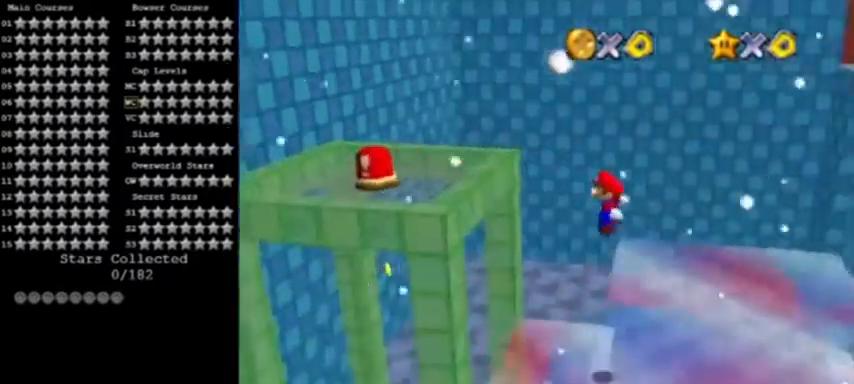
{"buttons": [], "left_stick": "center", "events": [[234, "left_stick", "center"]]}
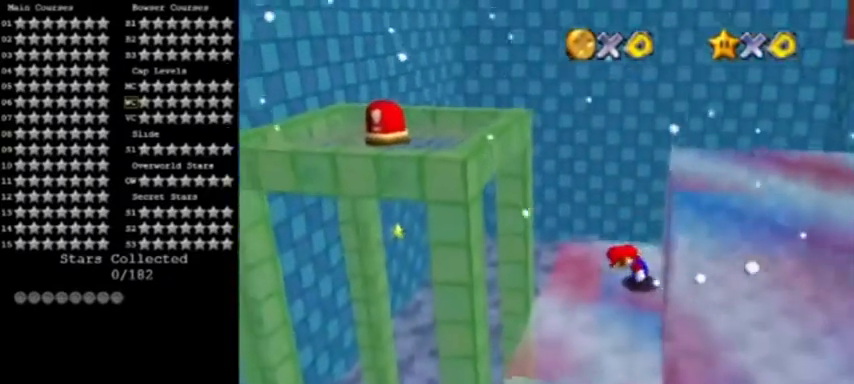
{"buttons": [], "left_stick": "up", "events": [[33, "left_stick", "left"], [100, "left_stick", "up-left"], [400, "left_stick", "up"]]}
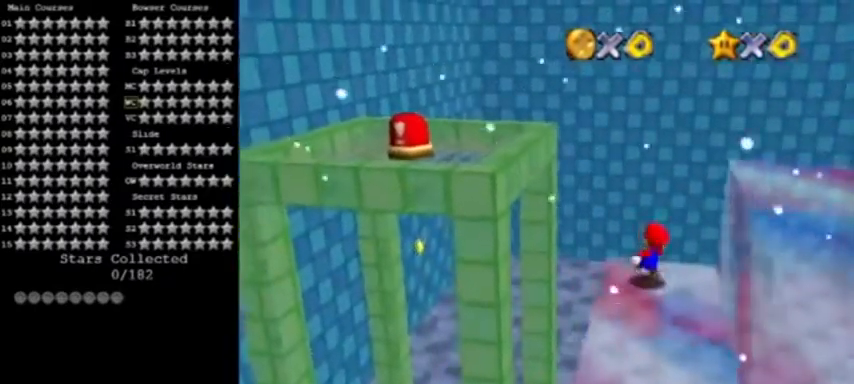
{"buttons": ["A"], "left_stick": "up", "events": [[34, "left_stick", "up-left"], [100, "Z", "down"], [167, "A", "down"], [334, "Z", "up"], [467, "left_stick", "up"]]}
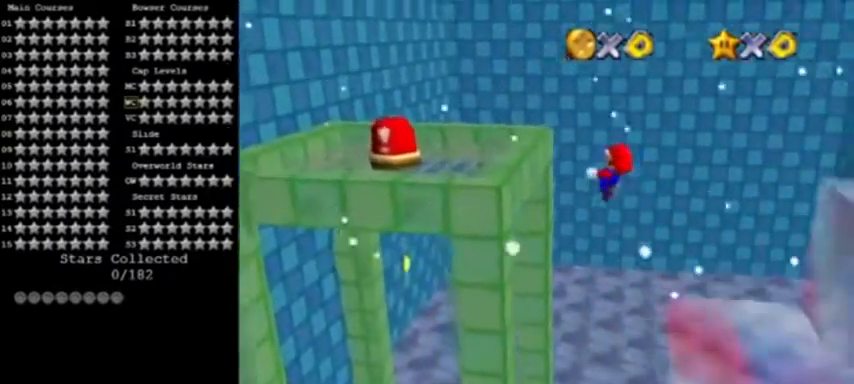
{"buttons": ["A"], "left_stick": "up-right", "events": [[401, "left_stick", "up-right"]]}
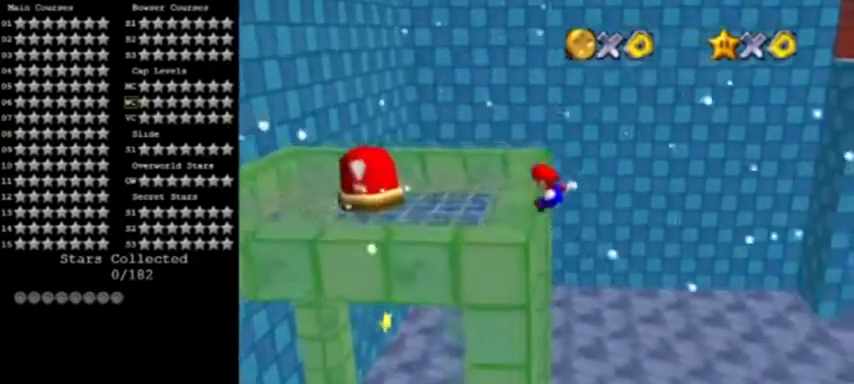
{"buttons": [], "left_stick": "right", "events": [[100, "C_RIGHT", "down"], [167, "C_RIGHT", "up"], [267, "C_RIGHT", "down"], [334, "C_RIGHT", "up"], [500, "A", "up"], [500, "left_stick", "right"]]}
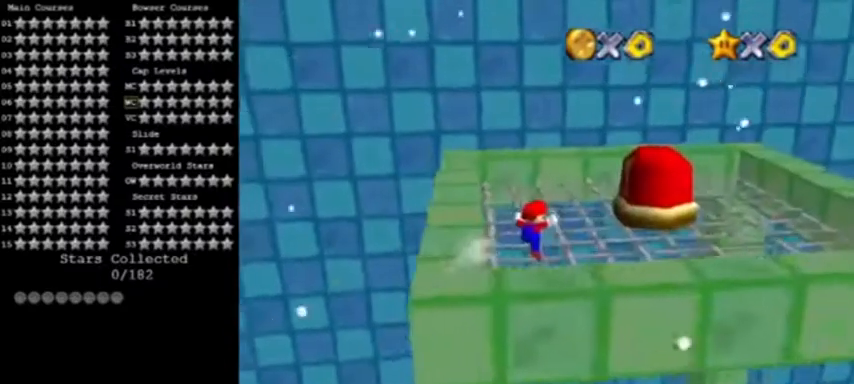
{"buttons": [], "left_stick": "right", "events": [[134, "left_stick", "center"], [401, "left_stick", "right"]]}
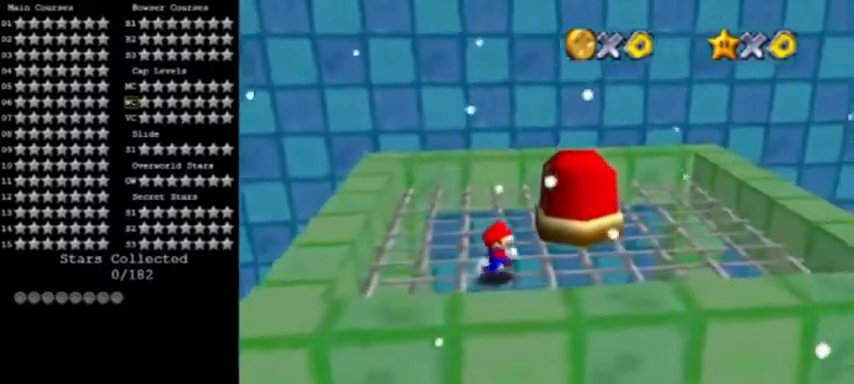
{"buttons": [], "left_stick": "down", "events": [[367, "left_stick", "down-right"], [467, "left_stick", "down"]]}
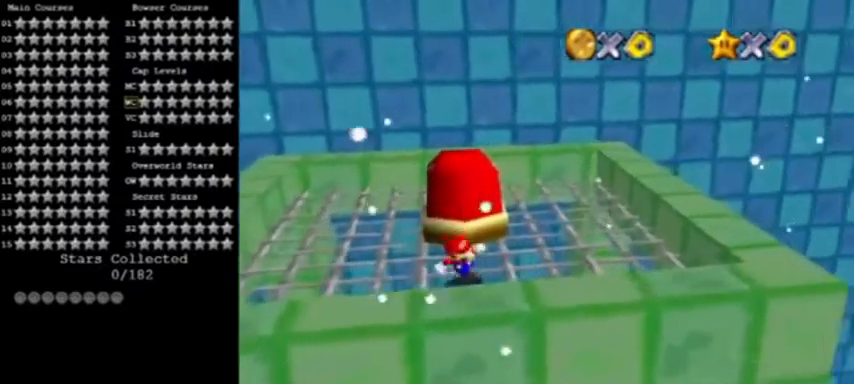
{"buttons": [], "left_stick": "center", "events": [[67, "left_stick", "up"], [134, "A", "down"], [234, "C_LEFT", "down"], [301, "A", "up"], [334, "C_LEFT", "up"], [334, "left_stick", "center"]]}
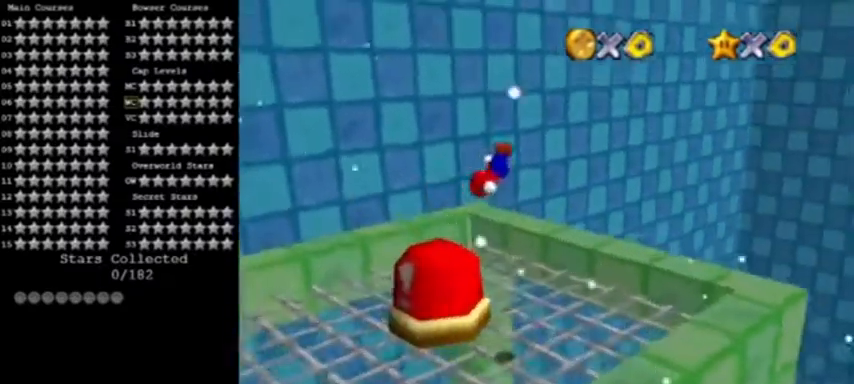
{"buttons": [], "left_stick": "up-left", "events": [[234, "left_stick", "up"], [334, "left_stick", "up-left"]]}
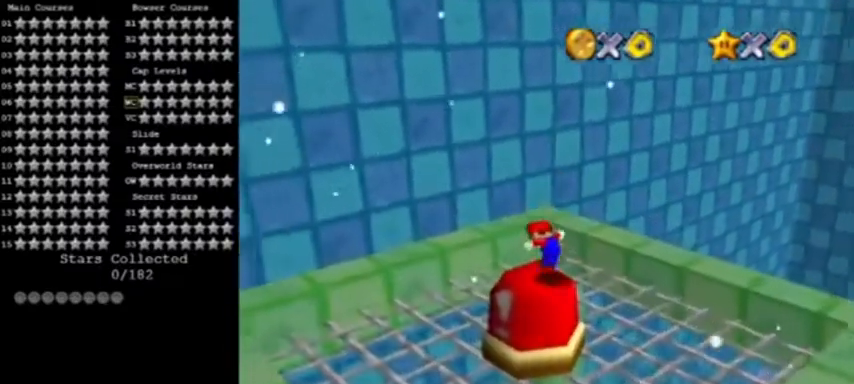
{"buttons": [], "left_stick": "up-left", "events": [[101, "A", "down"], [167, "A", "up"]]}
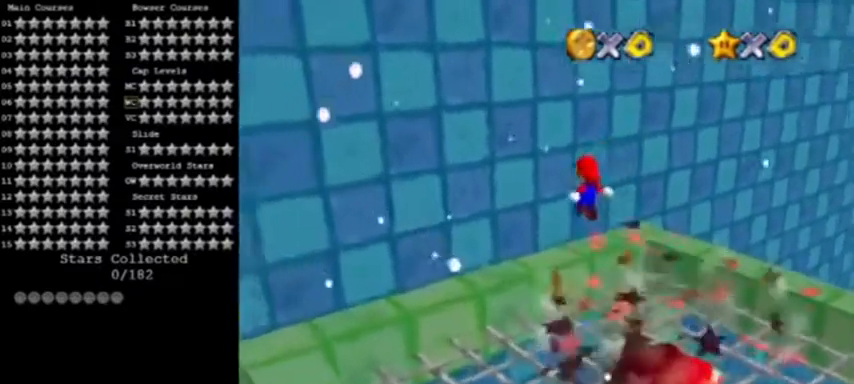
{"buttons": ["A"], "left_stick": "center", "events": [[33, "C_LEFT", "down"], [100, "C_LEFT", "up"], [100, "left_stick", "center"], [467, "A", "down"]]}
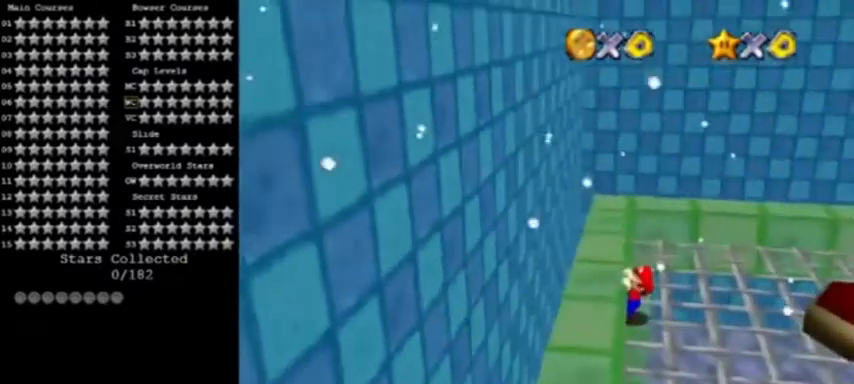
{"buttons": [], "left_stick": "center", "events": [[67, "A", "up"]]}
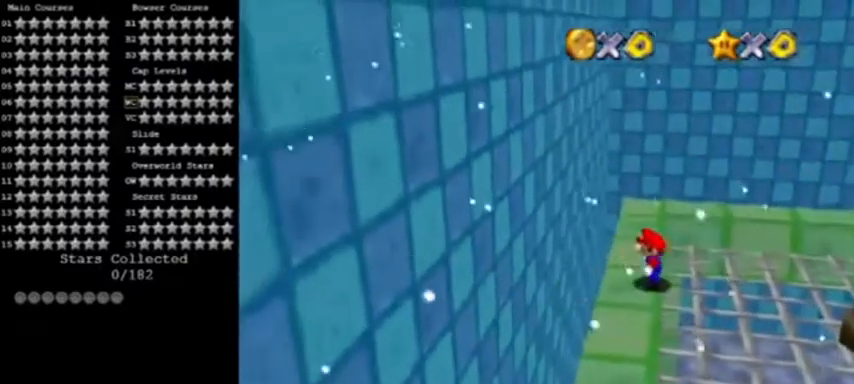
{"buttons": [], "left_stick": "center", "events": [[100, "C_LEFT", "down"], [200, "C_LEFT", "up"]]}
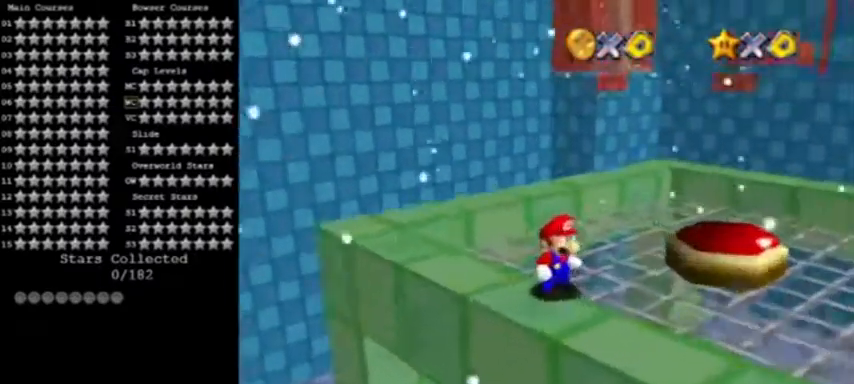
{"buttons": [], "left_stick": "center", "events": []}
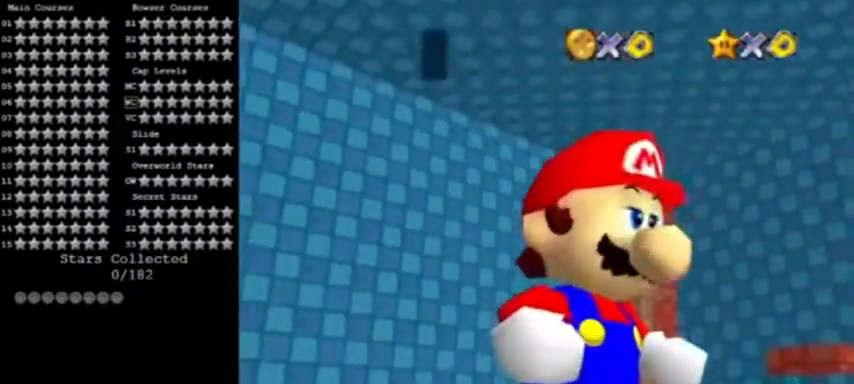
{"buttons": [], "left_stick": "center", "events": []}
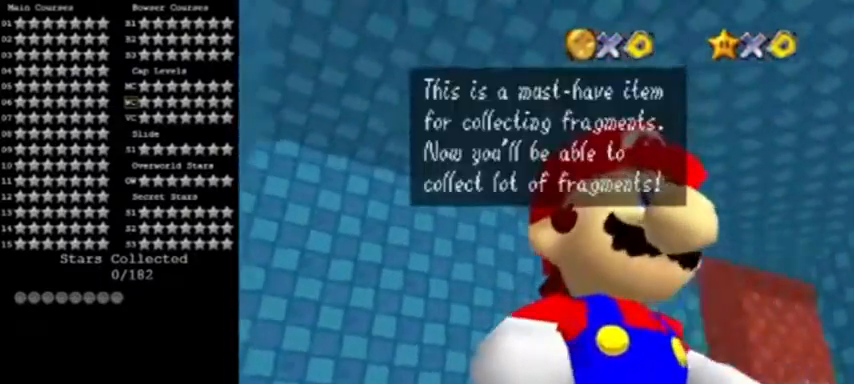
{"buttons": [], "left_stick": "center", "events": []}
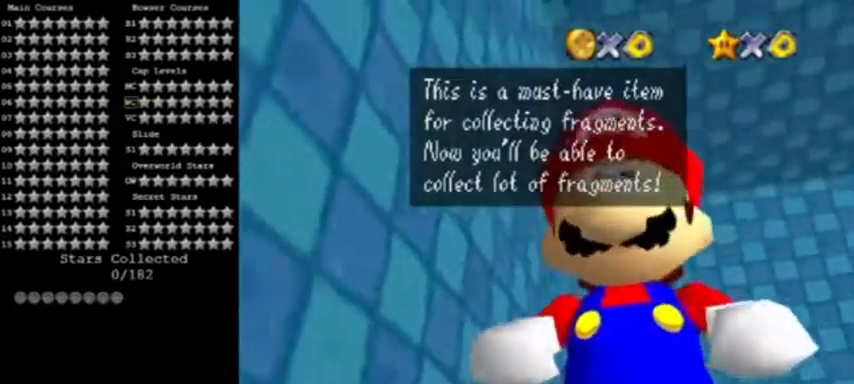
{"buttons": [], "left_stick": "center", "events": []}
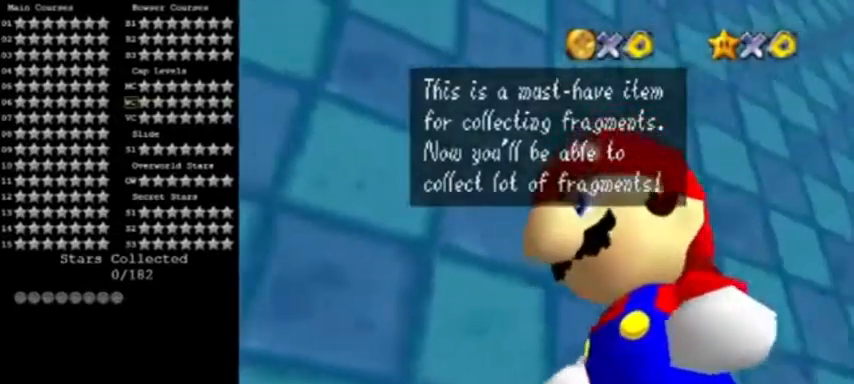
{"buttons": [], "left_stick": "center", "events": []}